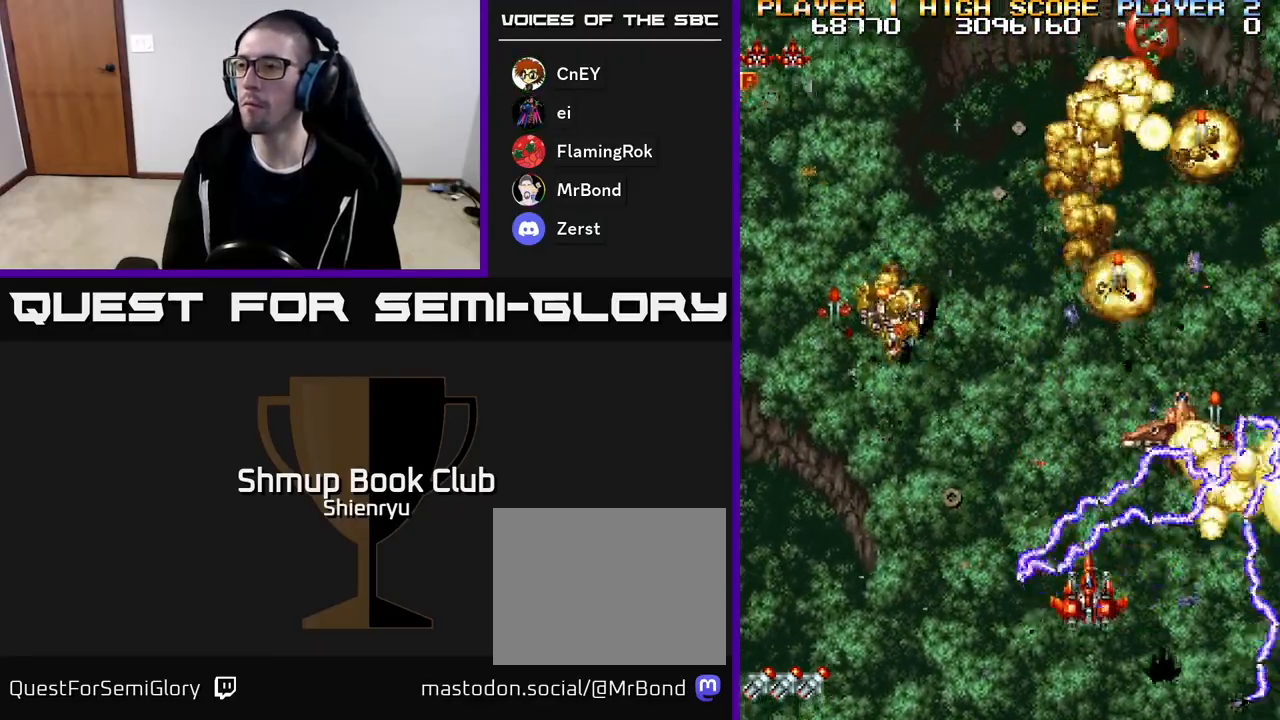
Gameplay with a controller (Xbox layout); each line is a JSON object with the inputs held at the frame after it. "events" lists button and stick changes between this image and that frame as [ms after this image, input, new state], when the widget could be followed in between. Not read: left_stick right_stick.
{"buttons": ["A", "R2", "DPAD_RIGHT"], "events": [[117, "A", "up"], [117, "R2", "up"], [183, "A", "down"], [183, "R2", "down"], [317, "A", "up"], [317, "DPAD_DOWN", "up"], [333, "R2", "up"], [400, "A", "down"], [400, "R2", "down"]]}
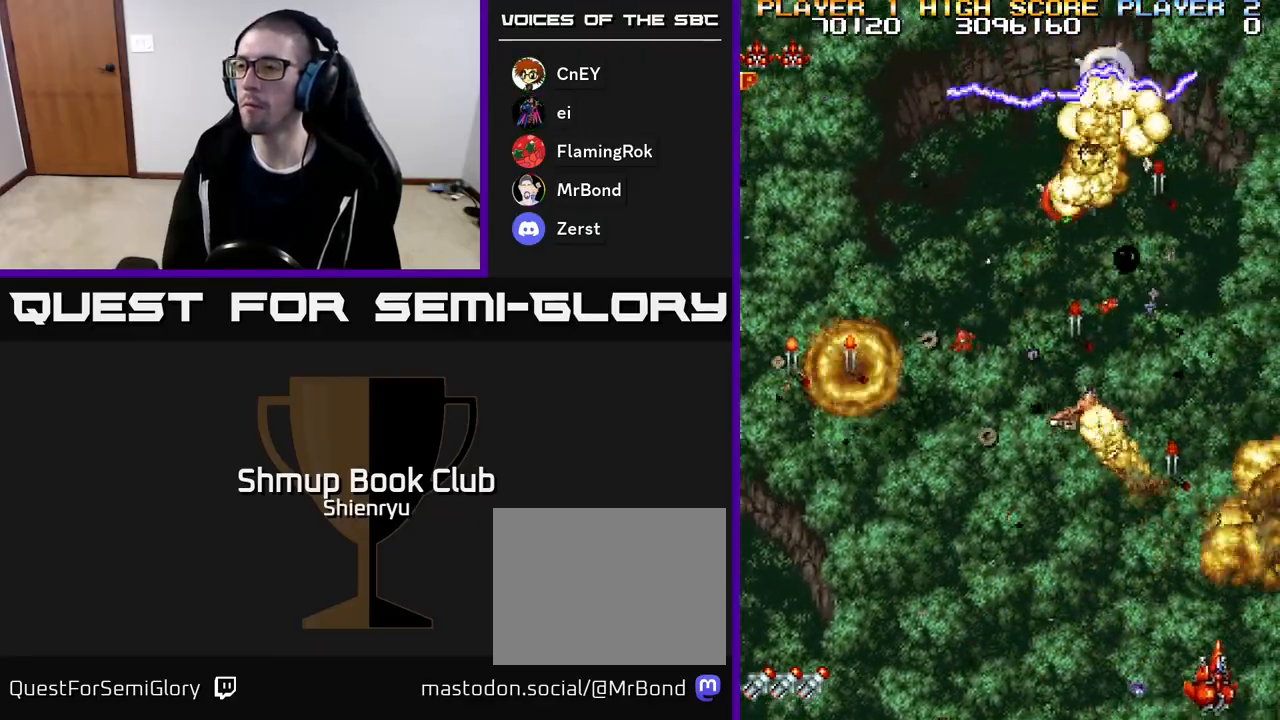
{"buttons": ["A", "R2", "DPAD_UP"], "events": [[33, "A", "up"], [50, "DPAD_RIGHT", "up"], [50, "R2", "up"], [100, "A", "down"], [100, "R2", "down"], [233, "DPAD_UP", "down"], [250, "A", "up"], [250, "R2", "up"], [300, "A", "down"], [300, "R2", "down"], [333, "DPAD_LEFT", "down"], [450, "A", "up"], [450, "R2", "up"], [467, "DPAD_LEFT", "up"], [500, "A", "down"], [500, "R2", "down"]]}
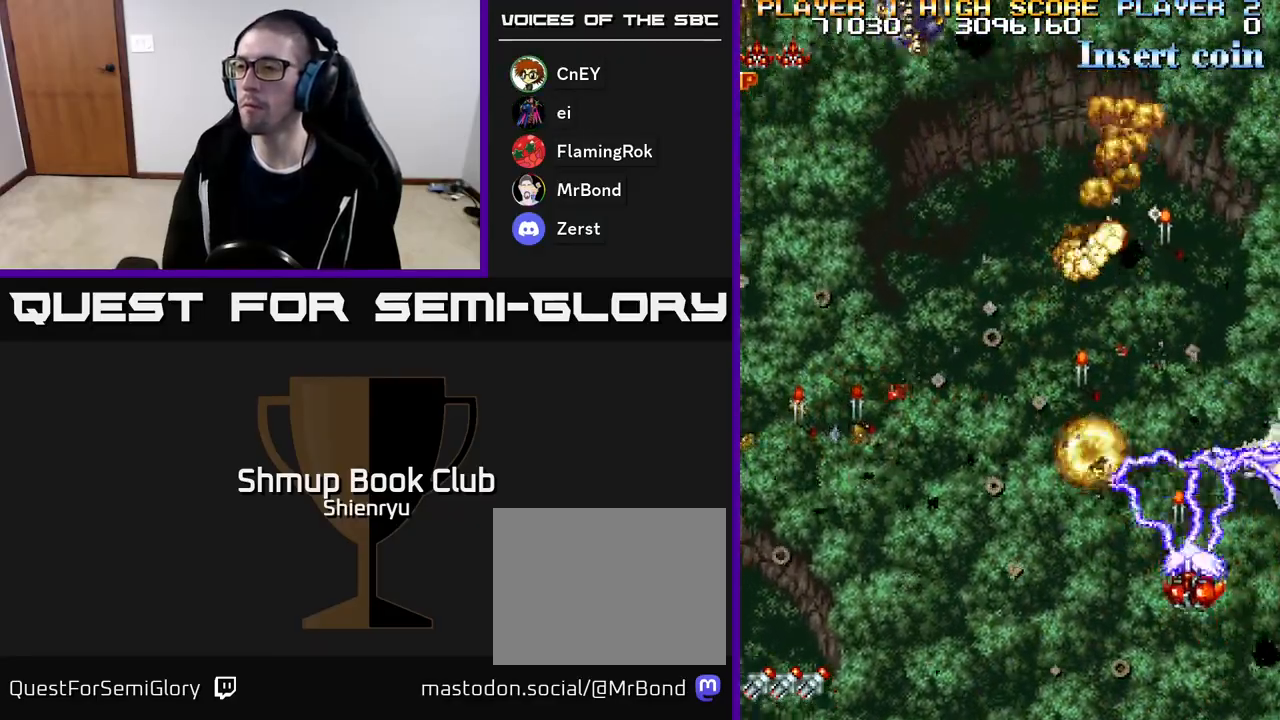
{"buttons": ["A", "R2", "DPAD_LEFT"], "events": [[100, "DPAD_LEFT", "down"], [133, "R2", "up"], [150, "A", "up"], [200, "A", "down"], [200, "R2", "down"], [367, "A", "up"], [367, "R2", "up"], [417, "A", "down"], [417, "R2", "down"], [500, "DPAD_UP", "up"]]}
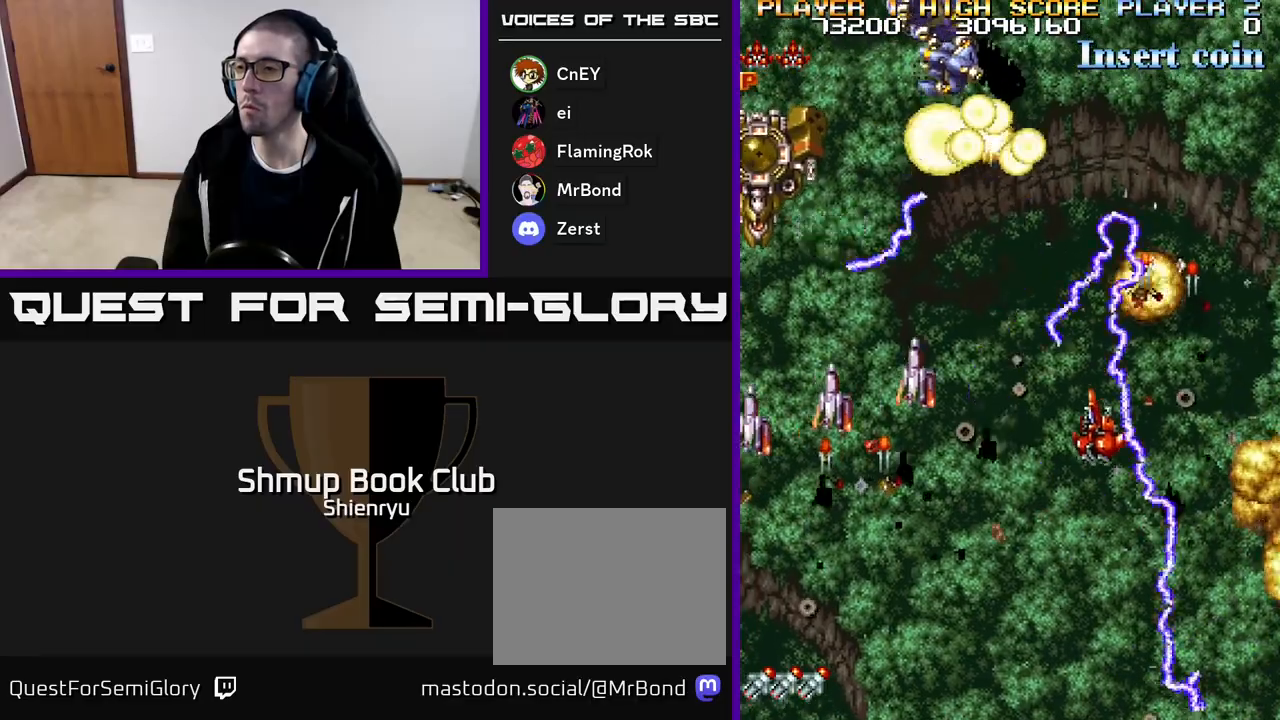
{"buttons": ["DPAD_LEFT"], "events": [[67, "A", "up"], [67, "R2", "up"], [83, "DPAD_DOWN", "down"], [117, "A", "down"], [133, "R2", "down"], [283, "A", "up"], [283, "R2", "up"], [333, "A", "down"], [333, "DPAD_DOWN", "up"], [350, "R2", "down"], [483, "R2", "up"], [500, "A", "up"]]}
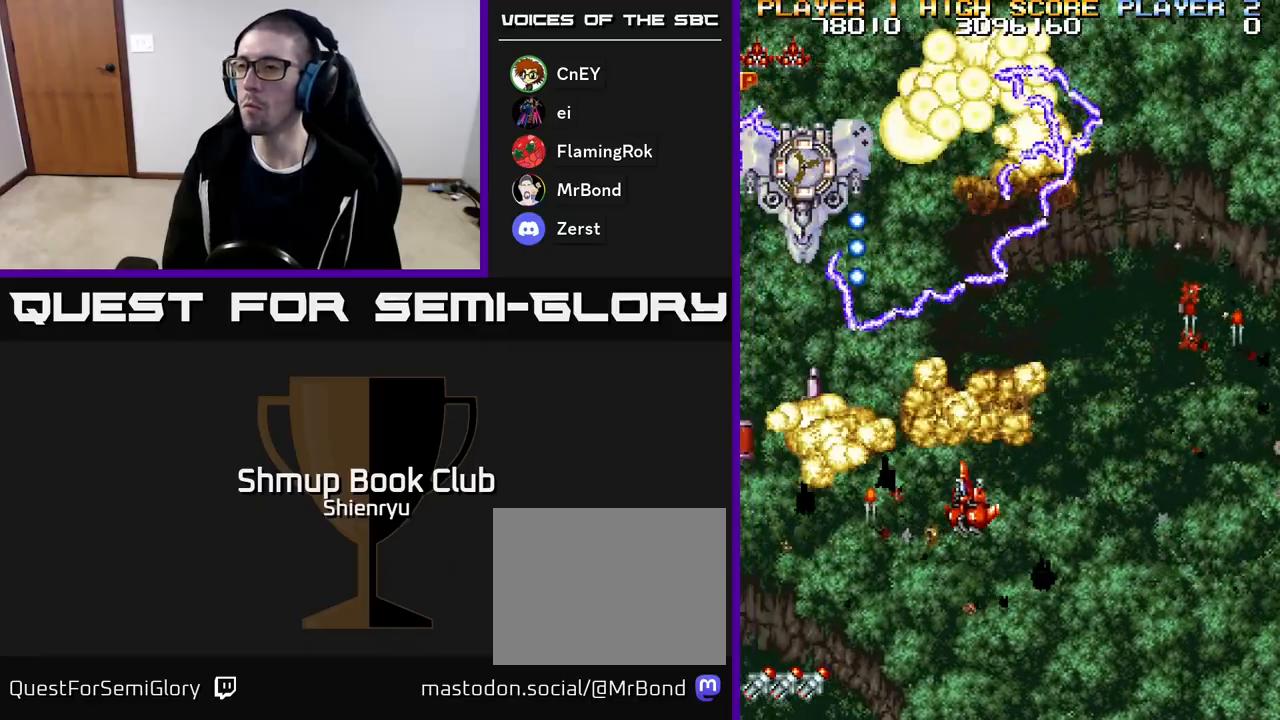
{"buttons": ["A", "R2", "DPAD_DOWN"], "events": [[50, "A", "down"], [50, "R2", "down"], [117, "DPAD_DOWN", "down"], [183, "A", "up"], [183, "R2", "up"], [233, "A", "down"], [233, "R2", "down"], [350, "A", "up"], [350, "DPAD_LEFT", "up"], [350, "R2", "up"], [400, "A", "down"], [400, "R2", "down"]]}
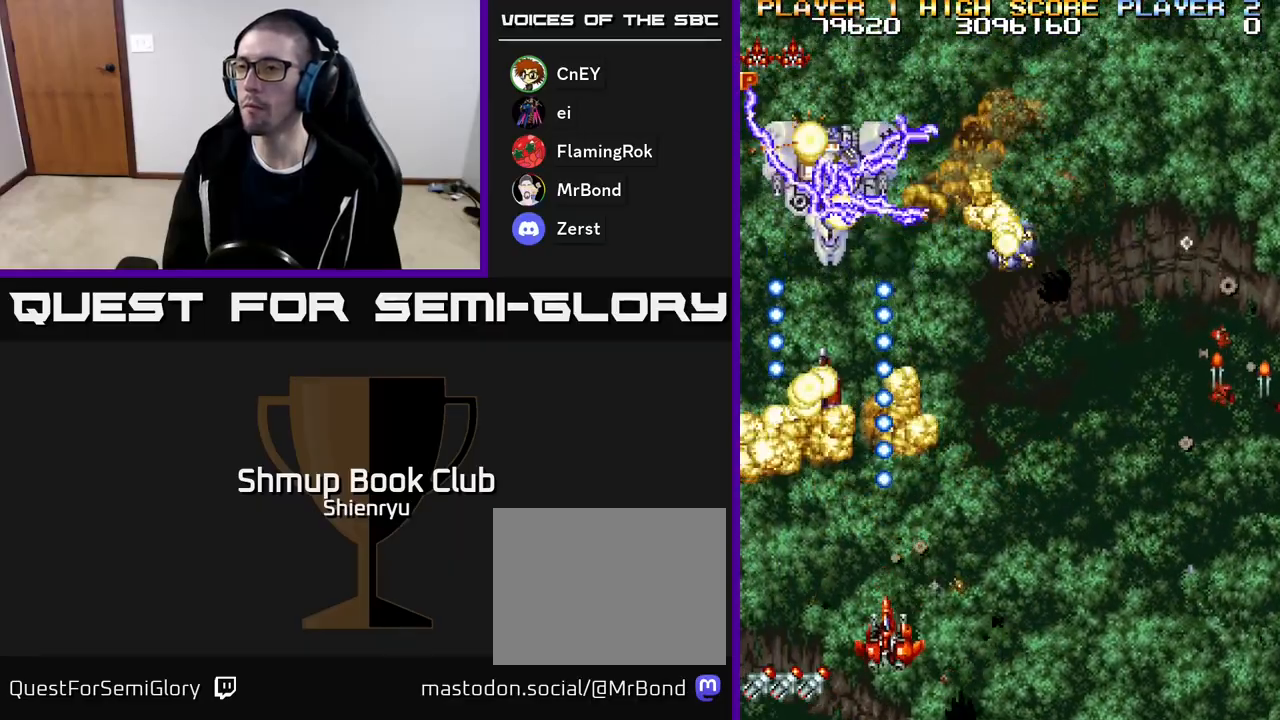
{"buttons": ["A", "R2", "DPAD_UP", "DPAD_RIGHT"], "events": [[17, "A", "up"], [17, "R2", "up"], [33, "DPAD_RIGHT", "down"], [67, "A", "down"], [83, "R2", "down"], [100, "DPAD_DOWN", "up"], [183, "A", "up"], [200, "DPAD_UP", "down"], [200, "R2", "up"], [217, "DPAD_RIGHT", "up"], [250, "A", "down"], [250, "R2", "down"], [333, "DPAD_RIGHT", "down"], [367, "A", "up"], [367, "R2", "up"], [417, "A", "down"], [433, "R2", "down"]]}
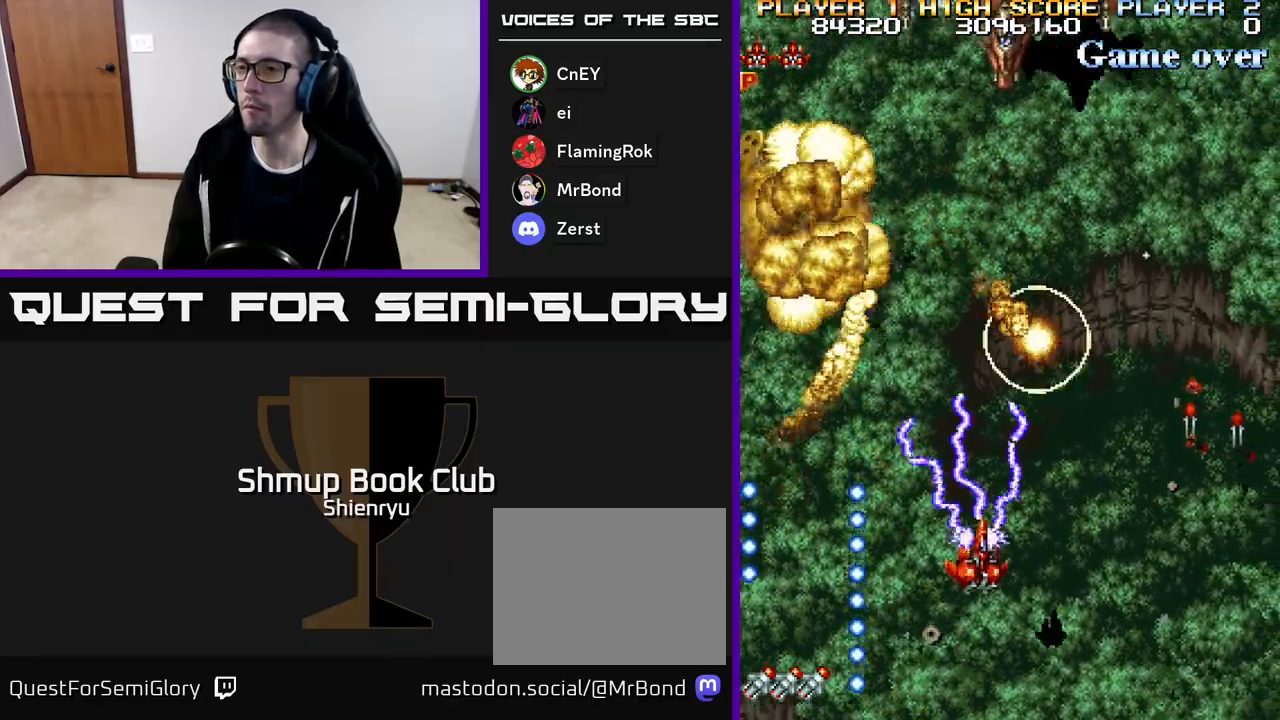
{"buttons": ["A", "DPAD_RIGHT"], "events": [[67, "A", "up"], [67, "DPAD_UP", "up"], [67, "R2", "up"], [100, "A", "down"], [117, "R2", "down"], [233, "A", "up"], [250, "R2", "up"], [300, "A", "down"], [300, "R2", "down"], [317, "DPAD_UP", "down"], [450, "A", "up"], [450, "DPAD_UP", "up"], [450, "R2", "up"], [500, "A", "down"]]}
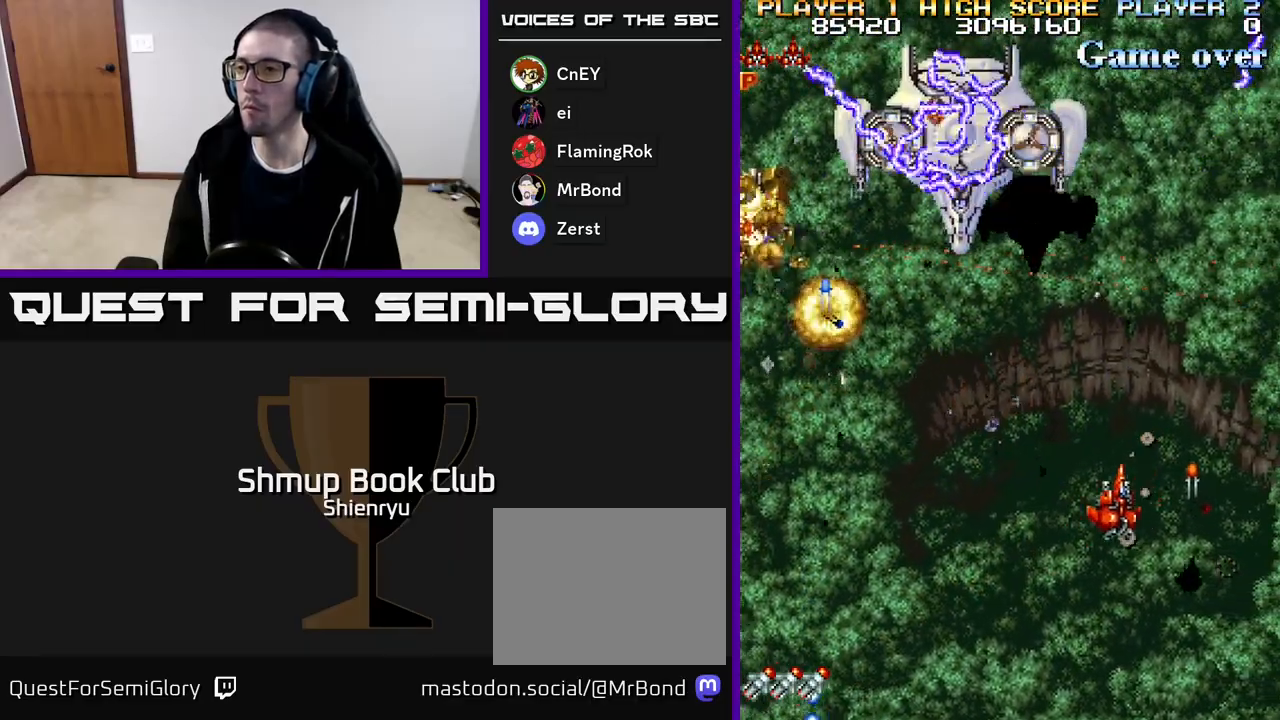
{"buttons": ["A", "R2", "DPAD_LEFT"], "events": [[33, "R2", "down"], [150, "A", "up"], [150, "R2", "up"], [200, "DPAD_DOWN", "down"], [217, "A", "down"], [233, "DPAD_RIGHT", "up"], [233, "R2", "down"], [267, "DPAD_LEFT", "down"], [300, "DPAD_DOWN", "up"], [333, "R2", "up"], [350, "A", "up"], [383, "A", "down"], [417, "R2", "down"]]}
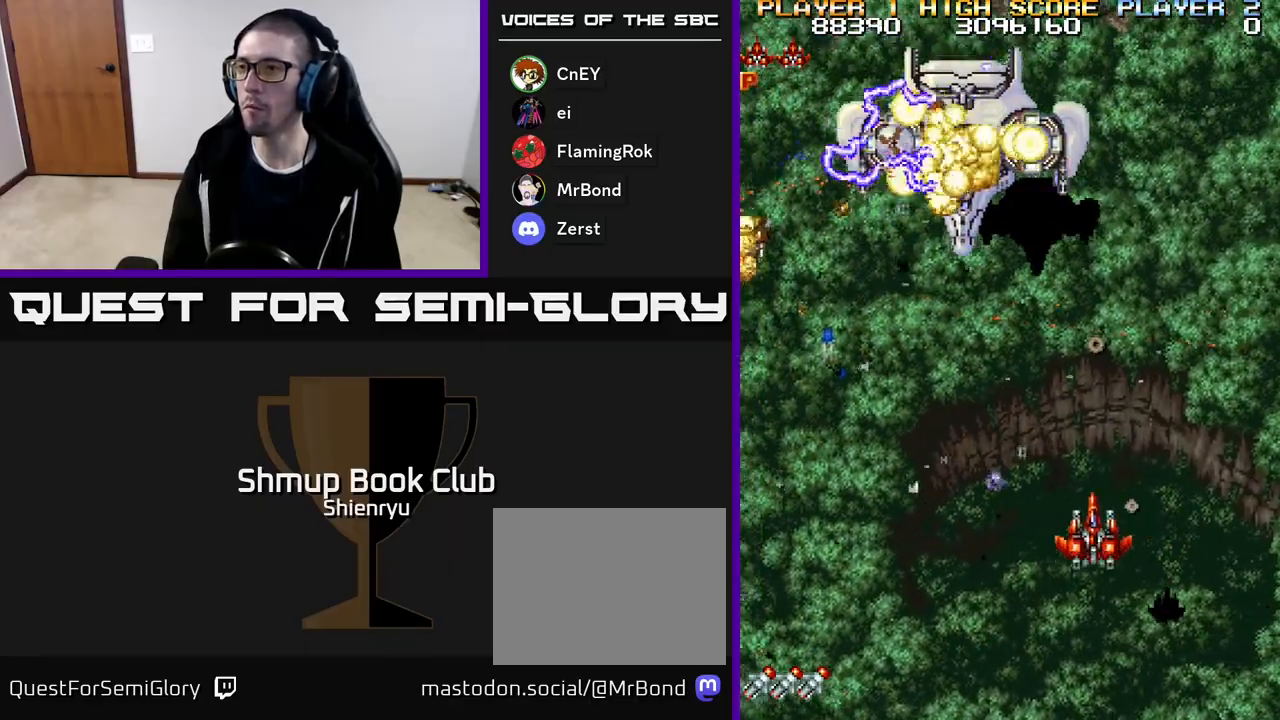
{"buttons": ["A", "R2", "DPAD_LEFT"], "events": [[33, "R2", "up"], [50, "A", "up"], [100, "A", "down"], [117, "R2", "down"], [217, "A", "up"], [233, "R2", "up"], [300, "A", "down"], [300, "R2", "down"], [417, "A", "up"], [433, "R2", "up"], [483, "A", "down"], [483, "R2", "down"]]}
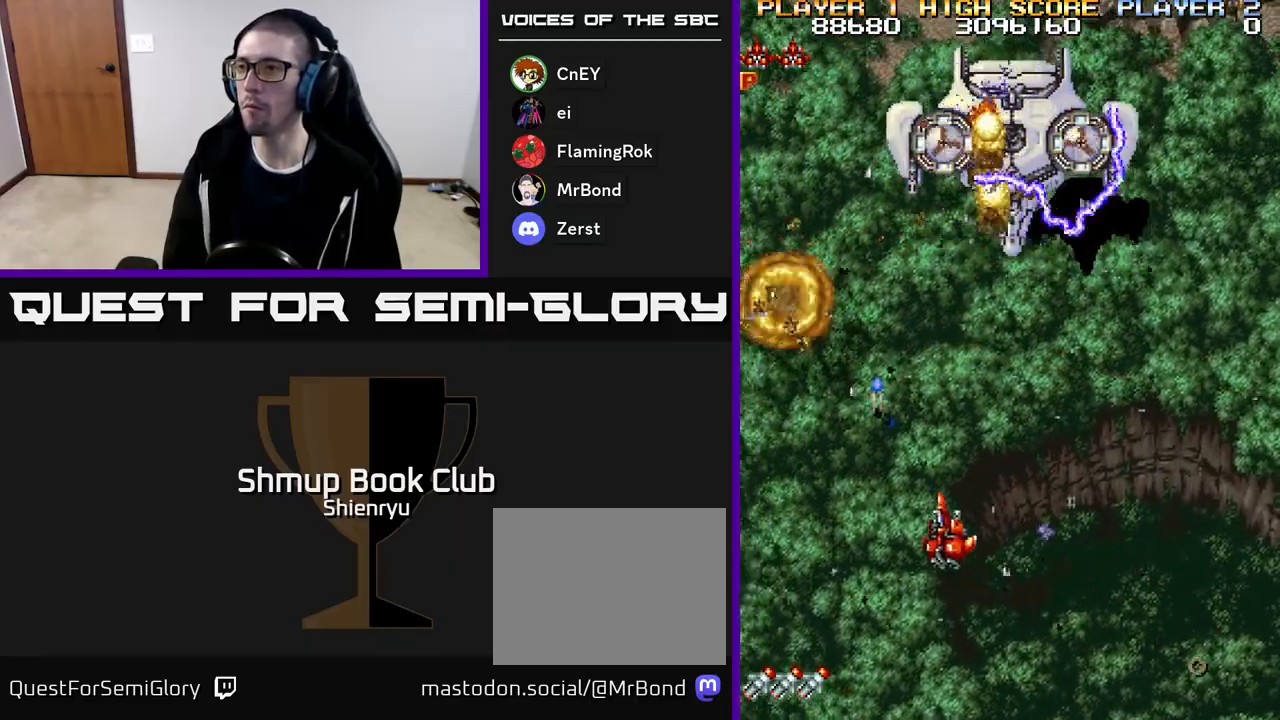
{"buttons": ["A", "R2", "DPAD_LEFT"], "events": [[33, "DPAD_DOWN", "down"], [117, "A", "up"], [117, "R2", "up"], [167, "A", "down"], [183, "R2", "down"], [300, "DPAD_DOWN", "up"], [317, "A", "up"], [317, "R2", "up"], [367, "A", "down"], [400, "R2", "down"]]}
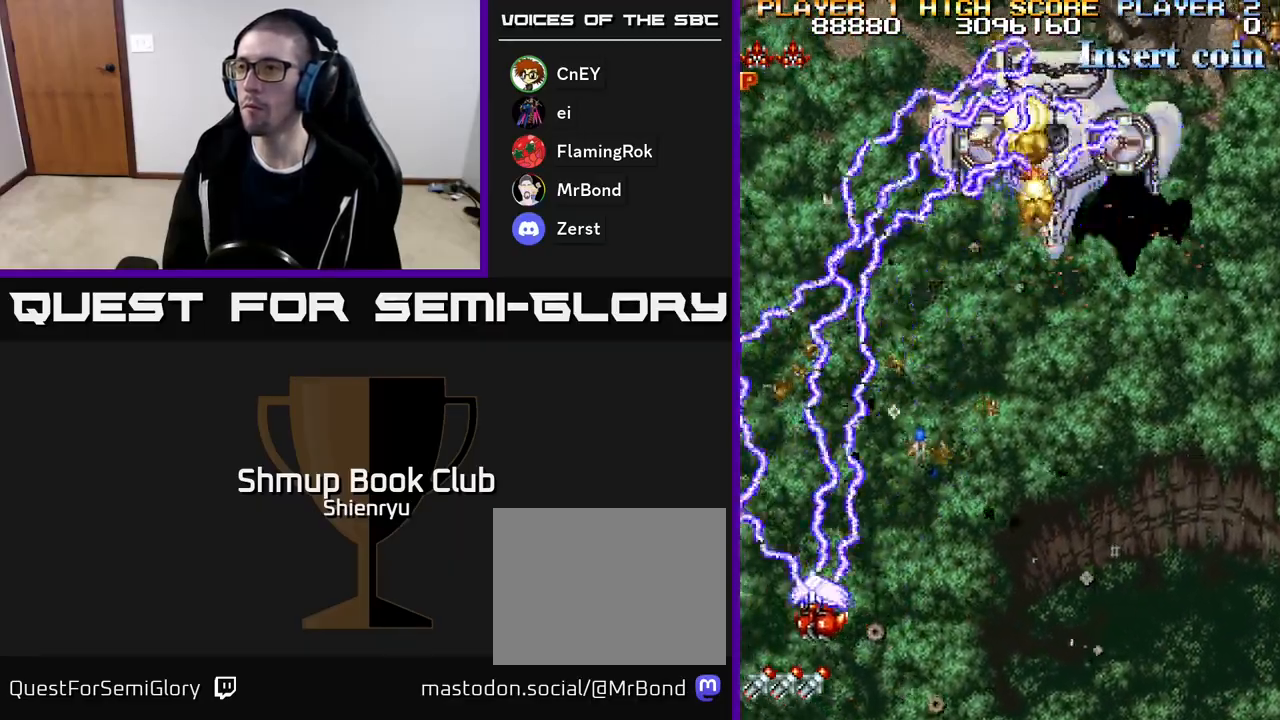
{"buttons": ["DPAD_RIGHT"], "events": [[33, "A", "up"], [33, "R2", "up"], [67, "A", "down"], [100, "R2", "down"], [150, "DPAD_LEFT", "up"], [233, "A", "up"], [233, "R2", "up"], [283, "DPAD_RIGHT", "down"], [317, "A", "down"], [317, "R2", "down"], [467, "A", "up"], [467, "R2", "up"]]}
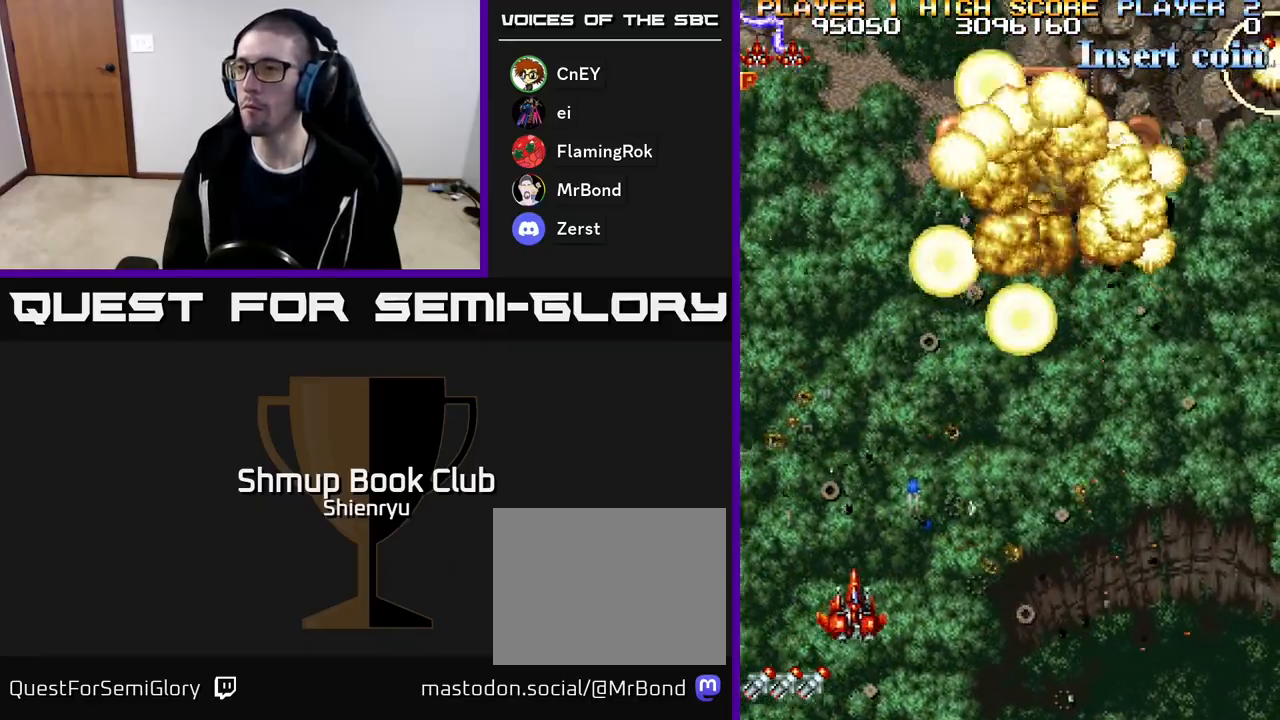
{"buttons": ["A", "R2", "DPAD_UP", "DPAD_RIGHT"], "events": [[50, "A", "down"], [50, "R2", "down"], [183, "A", "up"], [183, "R2", "up"], [250, "A", "down"], [267, "R2", "down"], [400, "A", "up"], [400, "R2", "up"], [450, "DPAD_UP", "down"], [467, "A", "down"], [467, "R2", "down"]]}
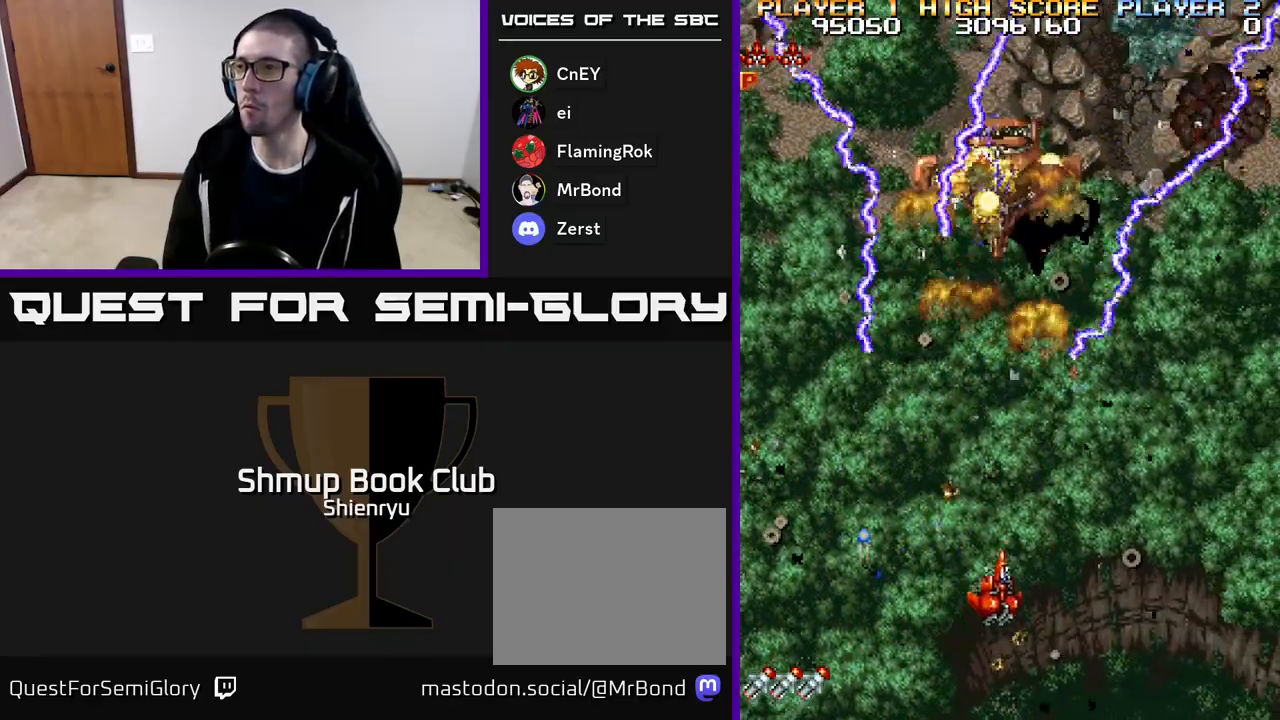
{"buttons": ["A", "R2", "DPAD_RIGHT"], "events": [[83, "DPAD_UP", "up"], [117, "A", "up"], [117, "R2", "up"], [183, "A", "down"], [183, "R2", "down"], [317, "A", "up"], [350, "R2", "up"], [400, "A", "down"], [400, "R2", "down"]]}
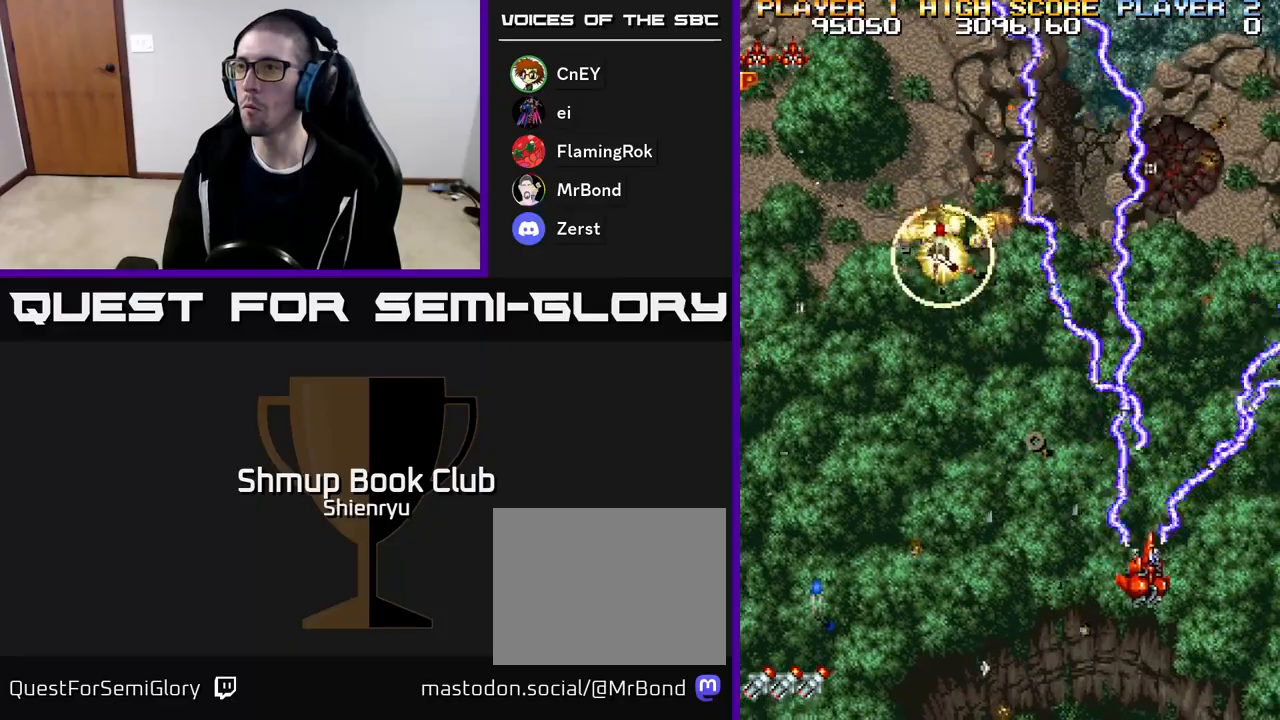
{"buttons": ["DPAD_LEFT"], "events": [[33, "A", "up"], [50, "DPAD_UP", "down"], [67, "R2", "up"], [117, "A", "down"], [117, "DPAD_RIGHT", "up"], [117, "R2", "down"], [150, "DPAD_LEFT", "down"], [167, "DPAD_UP", "up"], [267, "A", "up"], [267, "R2", "up"], [333, "A", "down"], [367, "R2", "down"], [500, "A", "up"], [500, "R2", "up"]]}
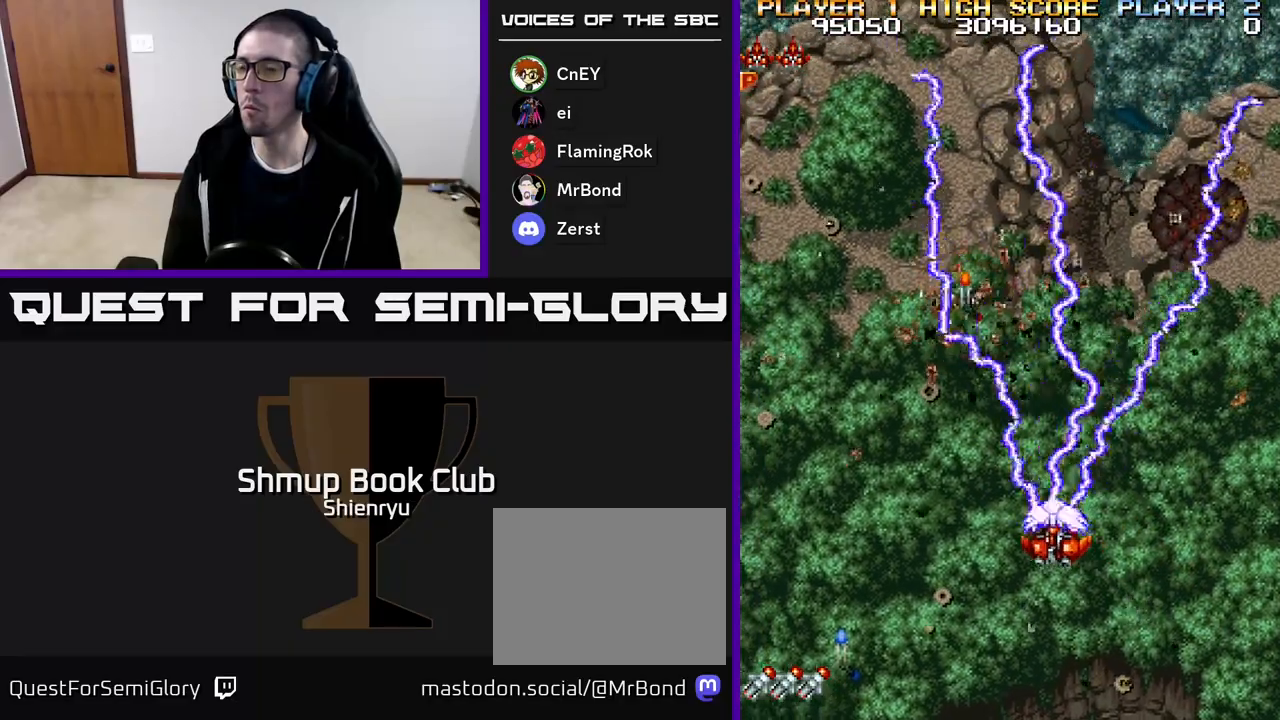
{"buttons": ["A", "DPAD_LEFT"], "events": [[50, "A", "down"], [83, "R2", "down"], [217, "A", "up"], [217, "R2", "up"], [283, "A", "down"], [317, "R2", "down"], [417, "A", "up"], [433, "R2", "up"], [500, "A", "down"]]}
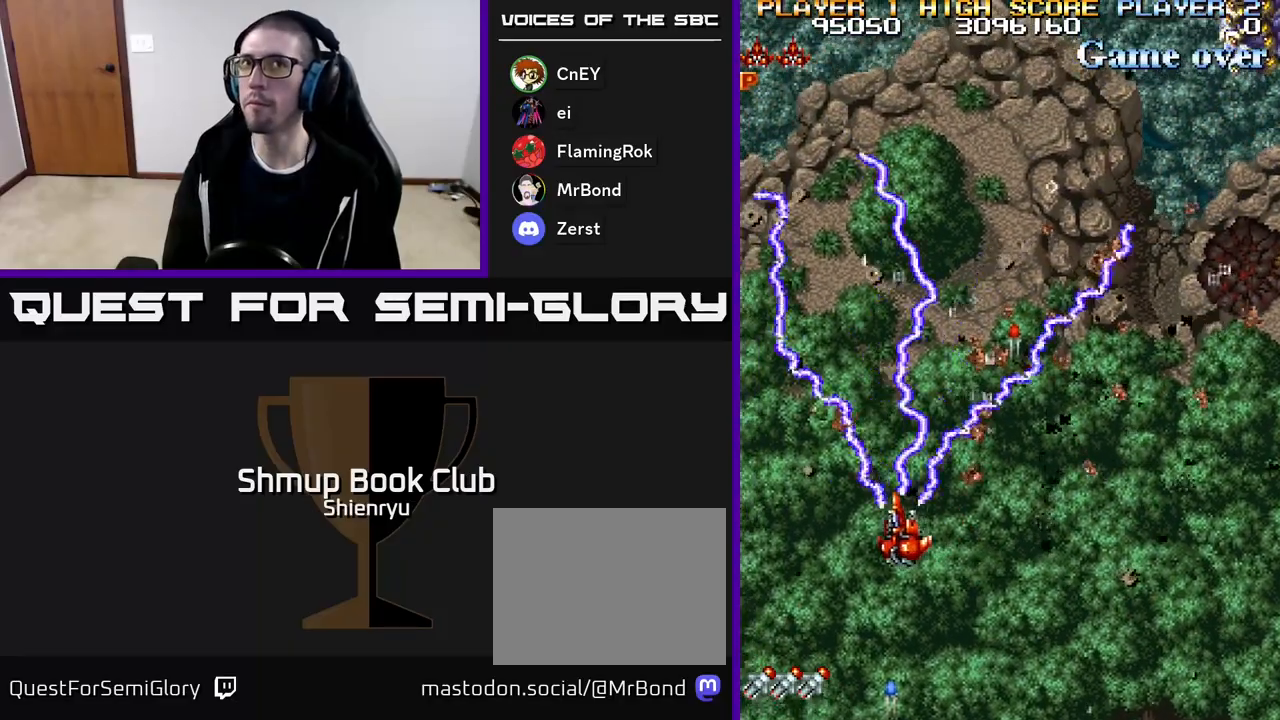
{"buttons": ["A", "R2", "DPAD_UP"], "events": [[17, "R2", "down"], [133, "A", "up"], [150, "R2", "up"], [200, "A", "down"], [233, "R2", "down"], [300, "DPAD_UP", "down"], [367, "A", "up"], [367, "R2", "up"], [433, "DPAD_LEFT", "up"], [433, "R2", "down"], [450, "A", "down"]]}
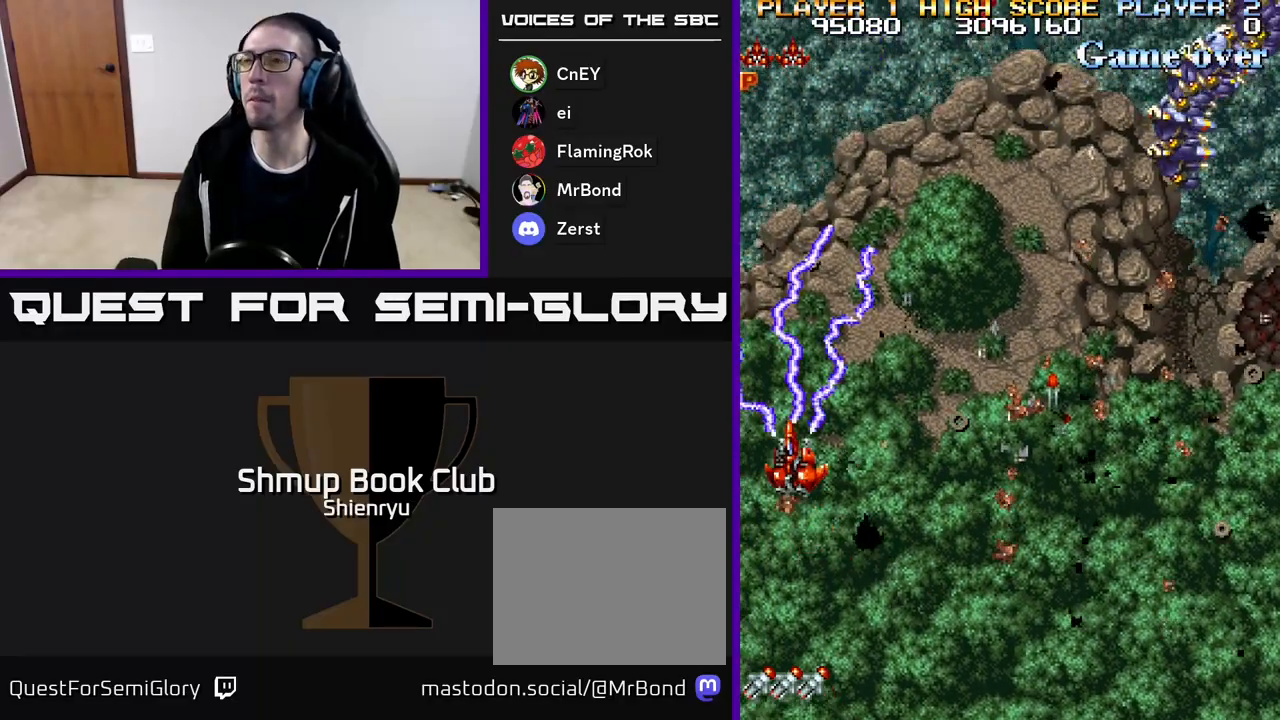
{"buttons": ["DPAD_RIGHT"], "events": [[17, "DPAD_RIGHT", "down"], [17, "DPAD_UP", "up"], [83, "A", "up"], [83, "R2", "up"], [150, "A", "down"], [150, "R2", "down"], [317, "R2", "up"], [333, "A", "up"]]}
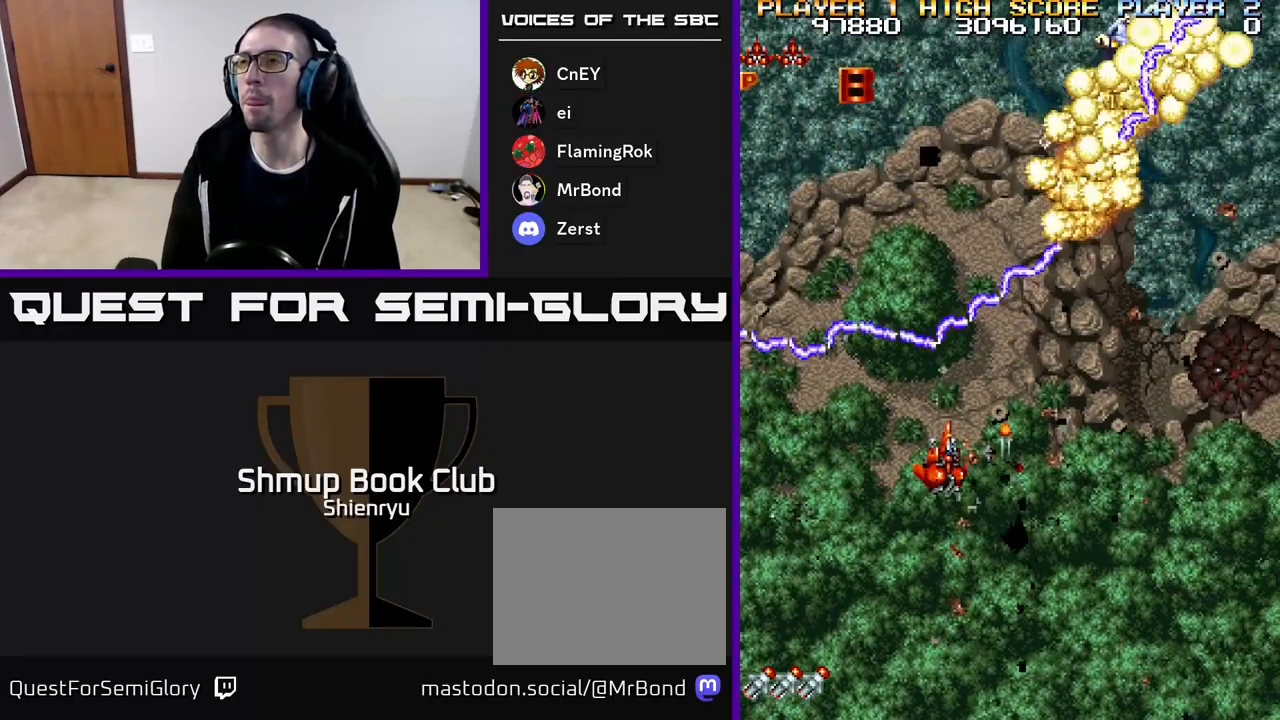
{"buttons": ["DPAD_RIGHT"], "events": [[283, "A", "down"], [317, "DPAD_RIGHT", "up"], [350, "DPAD_UP", "down"], [350, "R2", "down"], [467, "DPAD_UP", "up"], [467, "R2", "up"], [483, "A", "up"], [500, "DPAD_RIGHT", "down"]]}
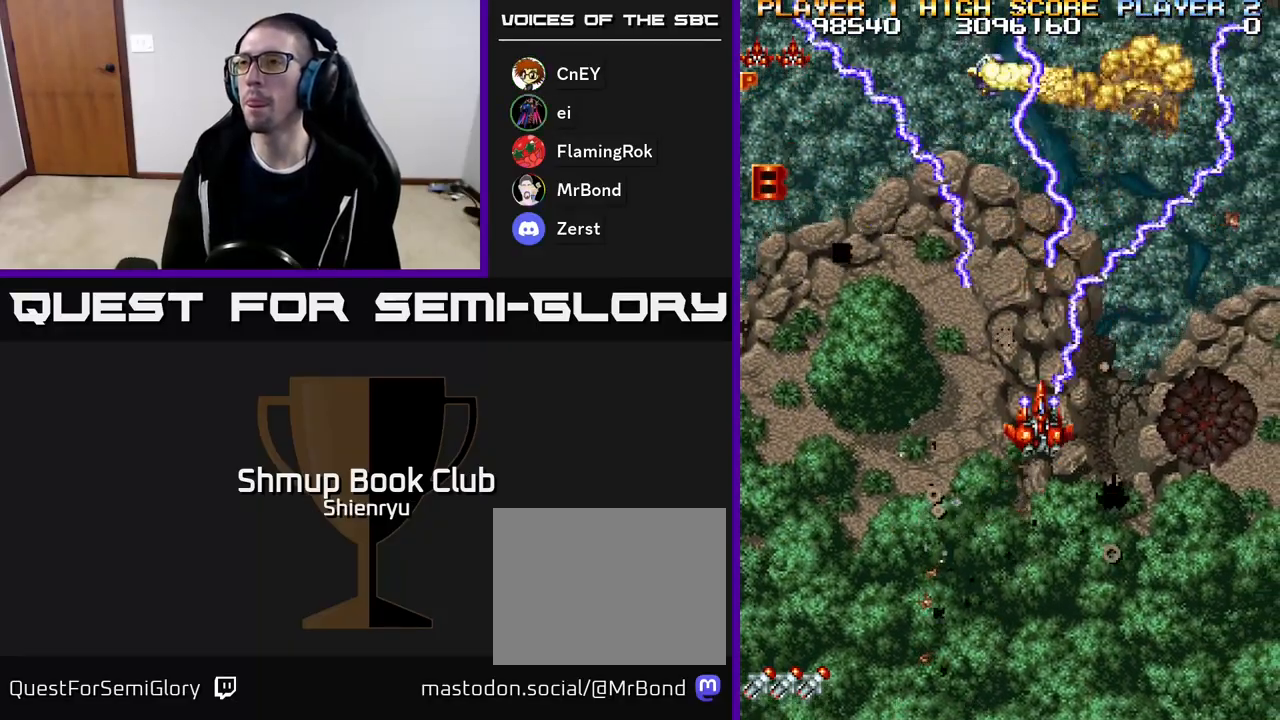
{"buttons": ["A", "R2", "DPAD_UP", "DPAD_LEFT"]}
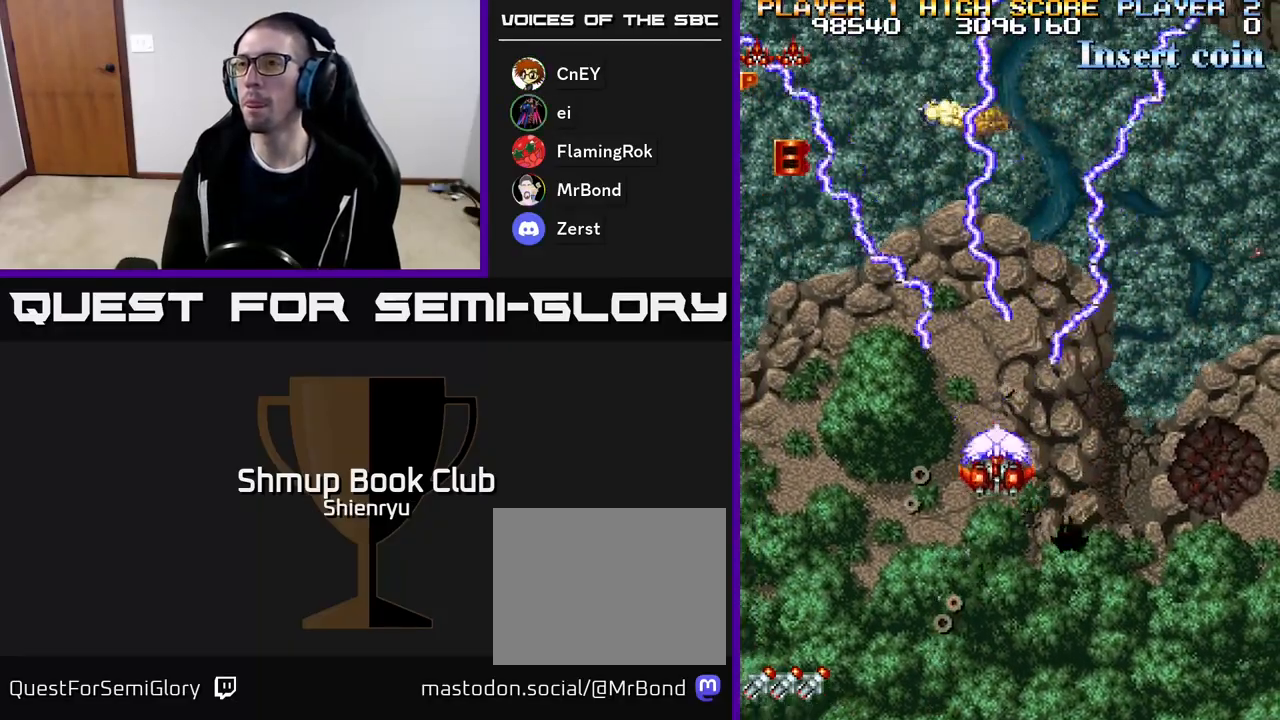
{"buttons": ["A", "R2", "DPAD_DOWN"]}
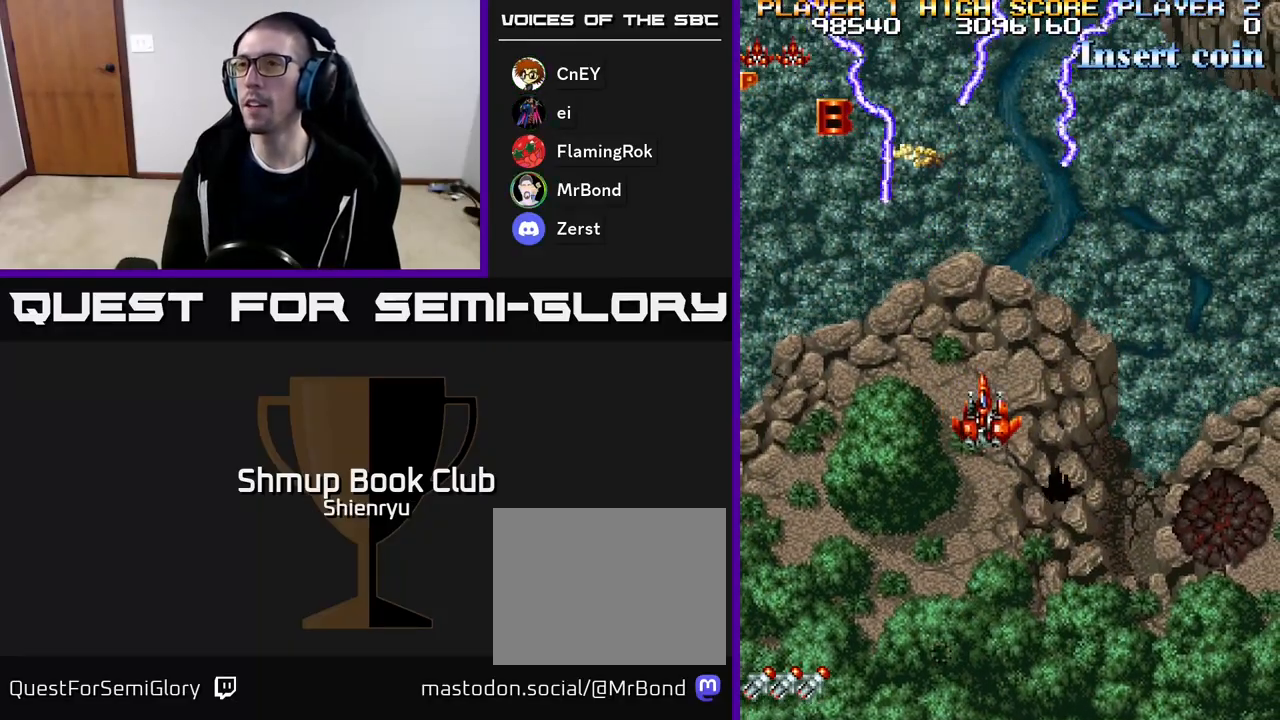
{"buttons": ["A", "R2", "DPAD_DOWN", "DPAD_RIGHT"], "events": [[100, "A", "up"], [100, "R2", "up"], [117, "DPAD_RIGHT", "down"], [150, "DPAD_DOWN", "up"], [167, "A", "down"], [183, "R2", "down"], [267, "DPAD_DOWN", "down"], [333, "A", "up"], [333, "R2", "up"], [383, "A", "down"], [400, "R2", "down"]]}
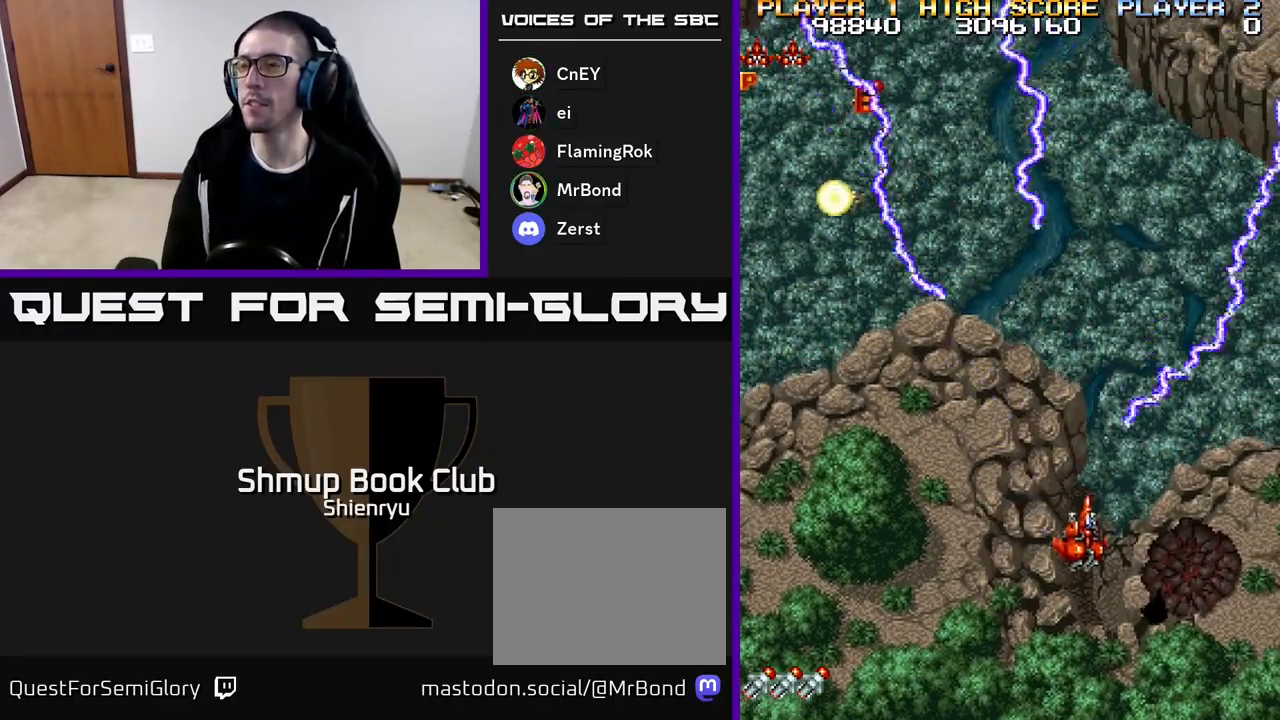
{"buttons": ["A", "R2", "DPAD_DOWN"], "events": [[50, "A", "up"], [67, "R2", "up"], [117, "A", "down"], [150, "R2", "down"], [217, "DPAD_DOWN", "up"], [283, "A", "up"], [283, "R2", "up"], [367, "A", "down"], [400, "R2", "down"], [500, "DPAD_DOWN", "down"], [500, "DPAD_RIGHT", "up"]]}
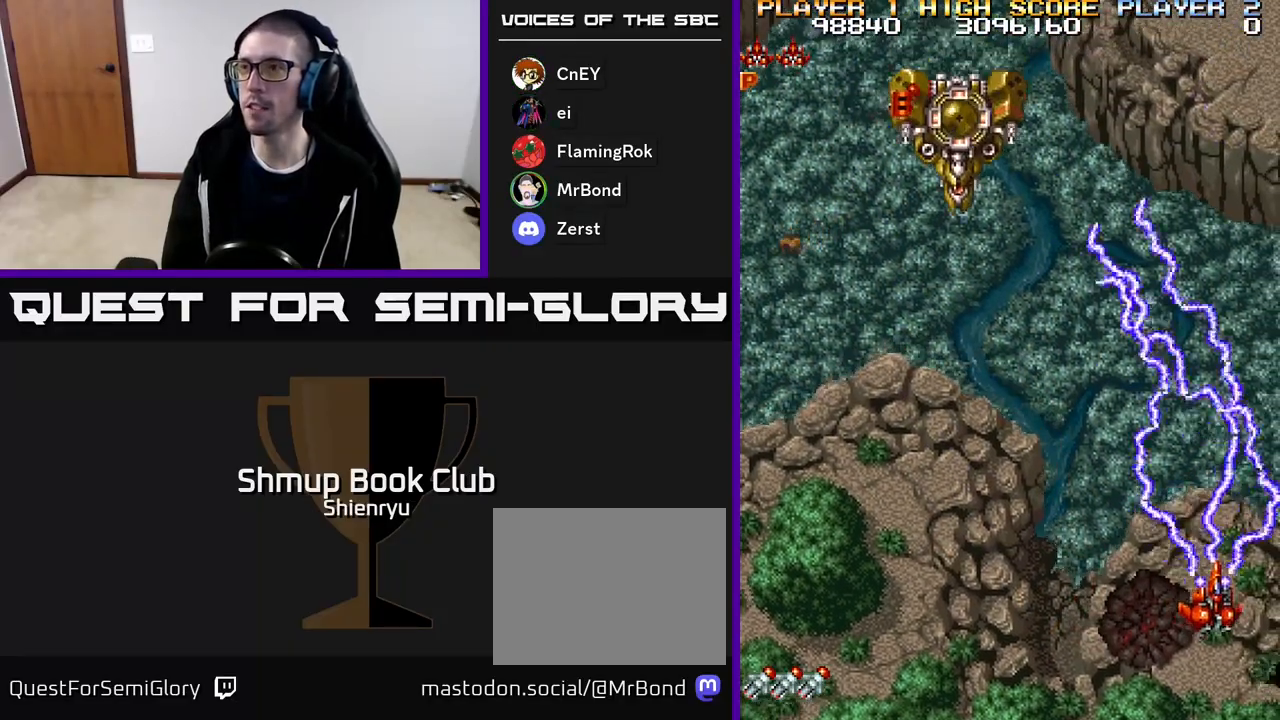
{"buttons": ["DPAD_LEFT"], "events": [[33, "DPAD_DOWN", "up"], [50, "DPAD_LEFT", "down"], [67, "A", "up"], [67, "R2", "up"], [167, "A", "down"], [250, "R2", "down"], [350, "DPAD_UP", "down"], [383, "A", "up"], [383, "R2", "up"], [500, "DPAD_UP", "up"]]}
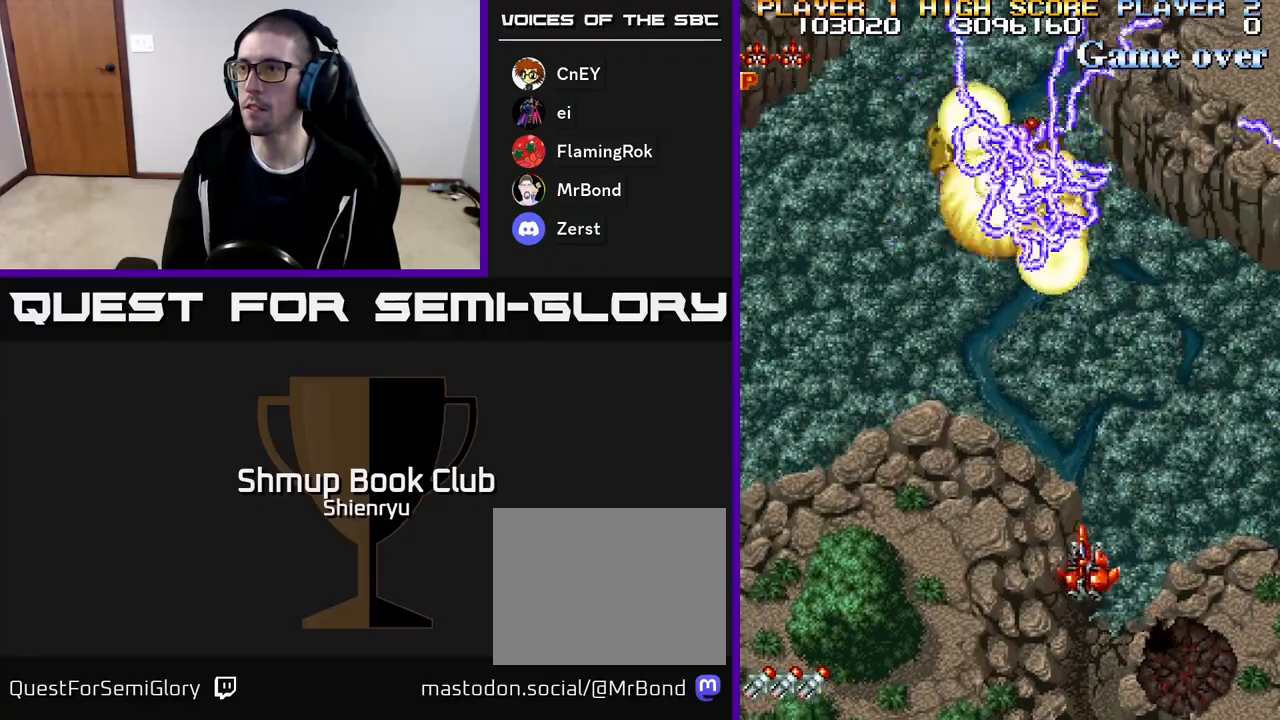
{"buttons": ["DPAD_UP", "DPAD_RIGHT"], "events": [[233, "DPAD_UP", "down"], [250, "DPAD_LEFT", "up"], [267, "R2", "down"], [283, "A", "down"], [300, "DPAD_RIGHT", "down"], [450, "A", "up"], [450, "R2", "up"]]}
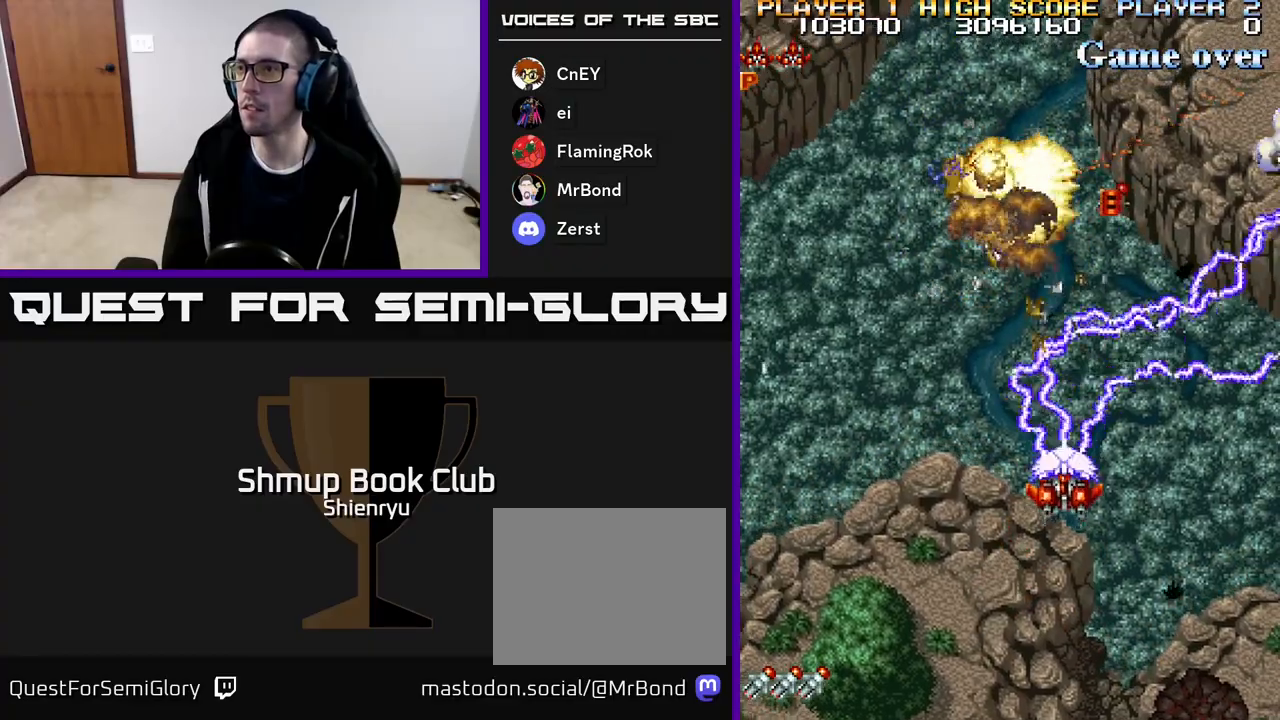
{"buttons": ["A", "R2", "DPAD_UP", "DPAD_RIGHT"], "events": [[17, "A", "down"], [17, "R2", "down"], [183, "A", "up"], [183, "R2", "up"], [250, "A", "down"], [250, "R2", "down"], [367, "DPAD_RIGHT", "up"], [417, "A", "up"], [417, "R2", "up"], [500, "A", "down"], [500, "DPAD_RIGHT", "down"], [500, "R2", "down"]]}
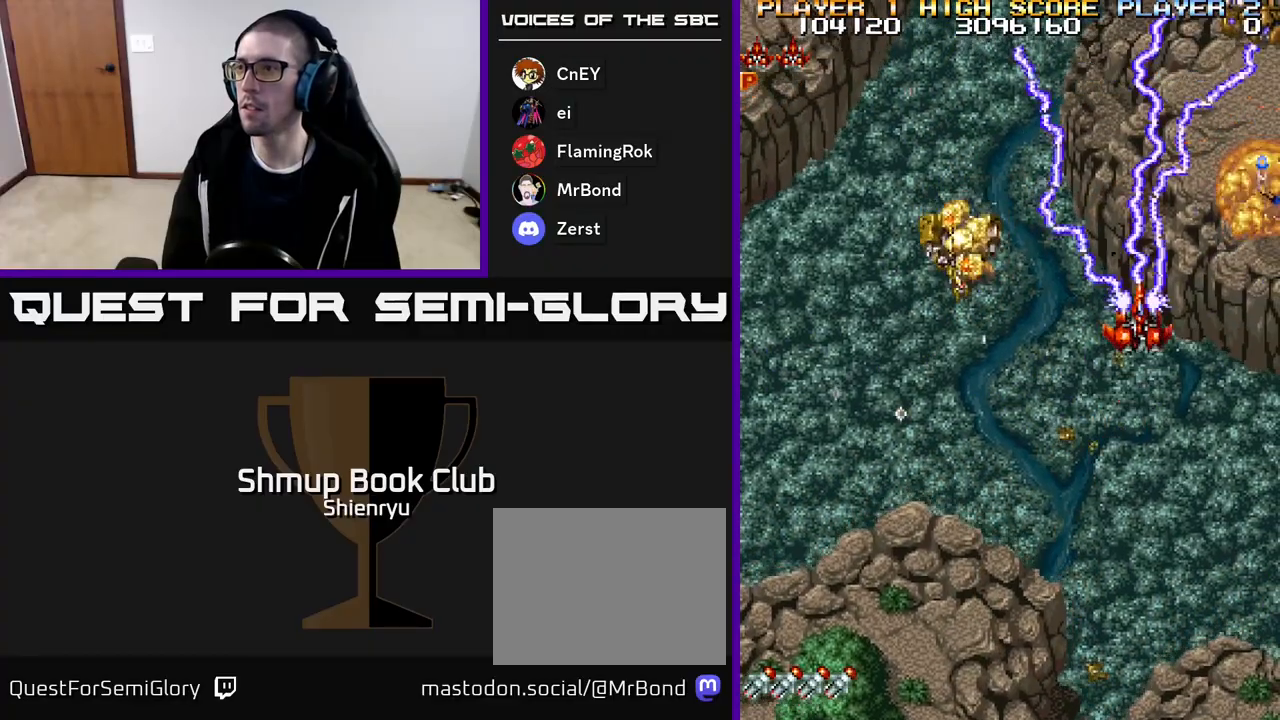
{"buttons": ["A", "R2", "DPAD_UP"], "events": [[83, "DPAD_UP", "up"], [167, "A", "up"], [167, "R2", "up"], [183, "DPAD_DOWN", "down"], [250, "A", "down"], [267, "R2", "down"], [350, "DPAD_DOWN", "up"], [383, "DPAD_RIGHT", "up"], [383, "DPAD_UP", "down"], [417, "A", "up"], [433, "R2", "up"], [483, "A", "down"], [483, "R2", "down"]]}
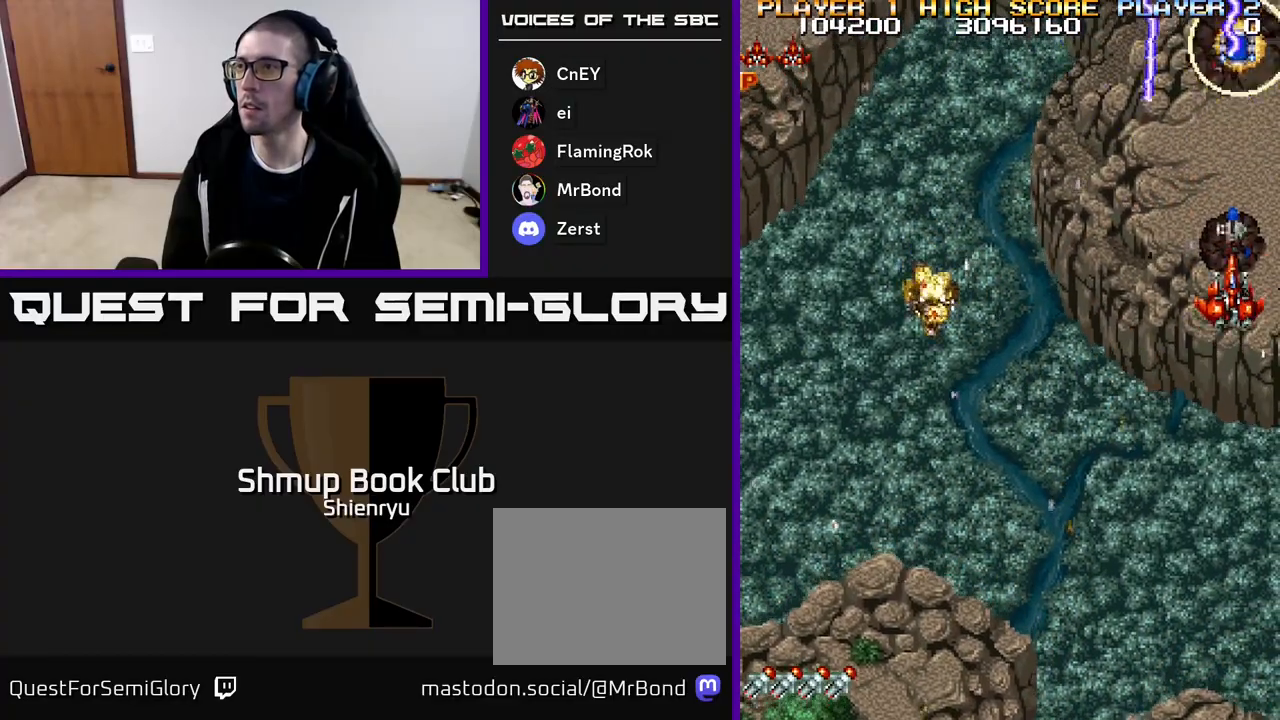
{"buttons": ["A", "R2", "DPAD_DOWN", "DPAD_LEFT"], "events": [[133, "A", "up"], [150, "DPAD_LEFT", "down"], [150, "DPAD_UP", "up"], [150, "R2", "up"], [200, "A", "down"], [200, "DPAD_DOWN", "down"], [200, "R2", "down"], [250, "DPAD_LEFT", "up"], [367, "A", "up"], [433, "R2", "up"], [450, "DPAD_LEFT", "down"], [483, "A", "down"], [500, "R2", "down"]]}
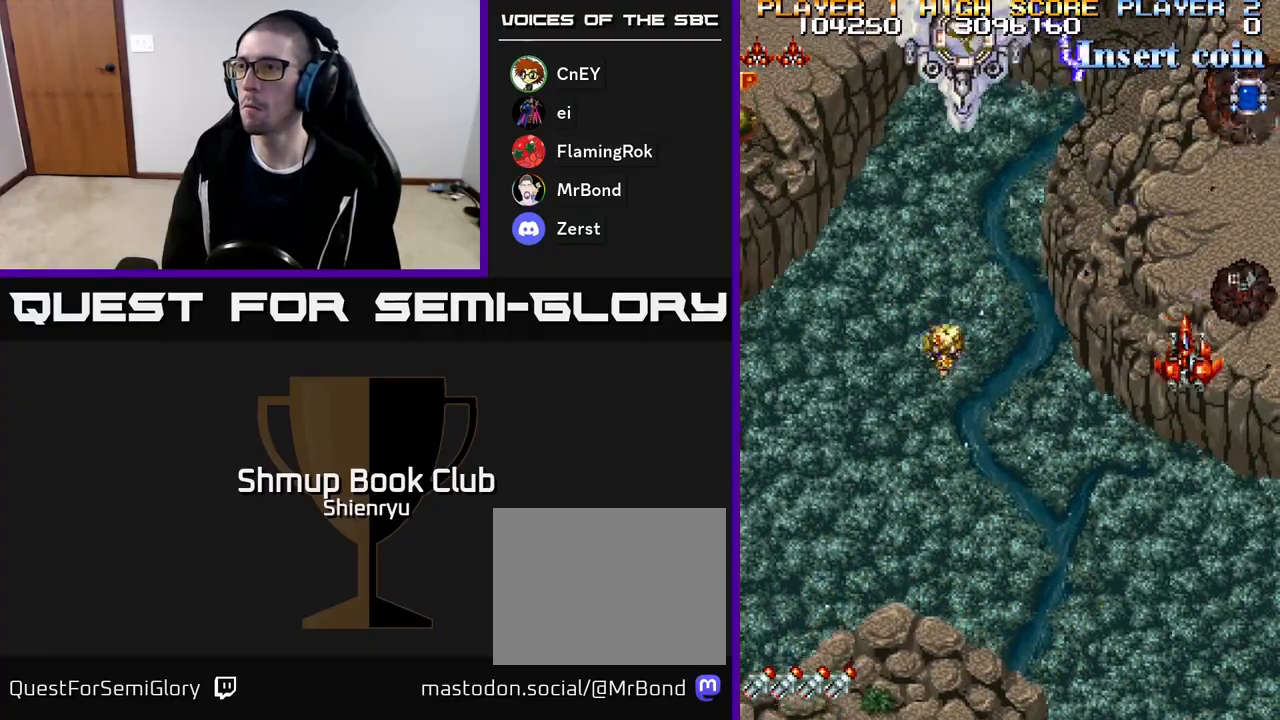
{"buttons": ["A", "R2", "DPAD_UP"]}
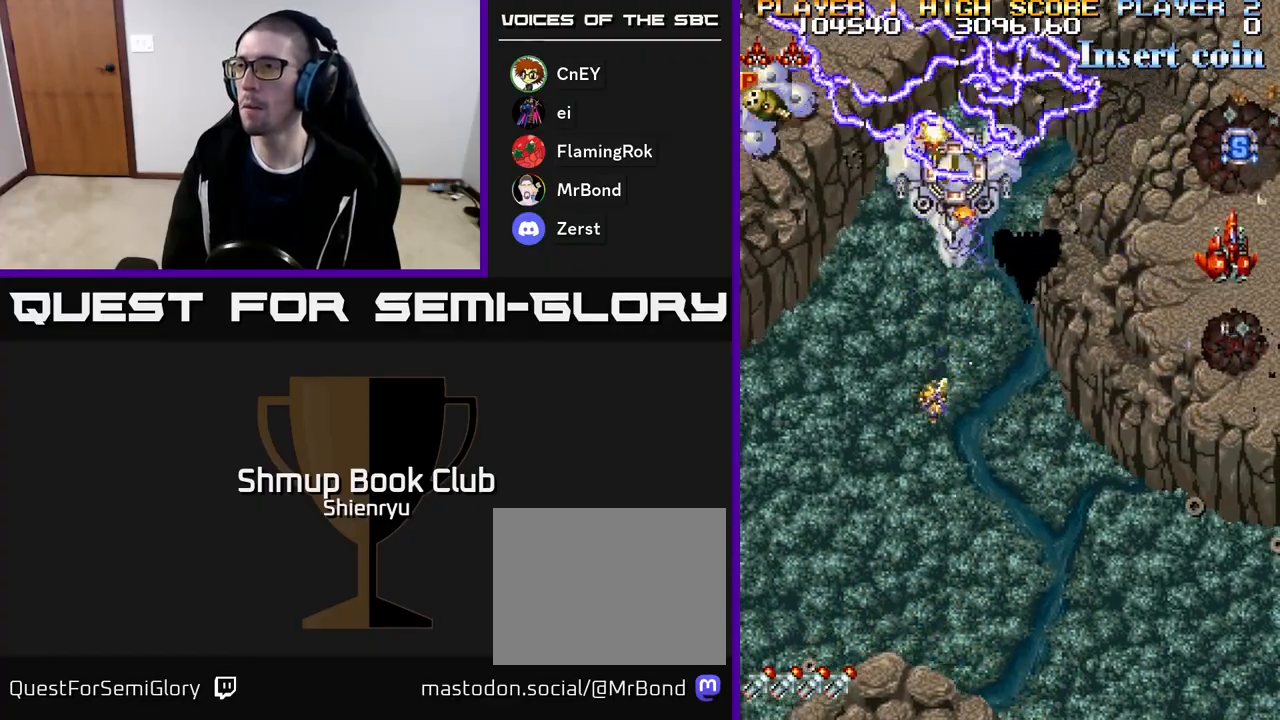
{"buttons": ["DPAD_DOWN", "DPAD_RIGHT"]}
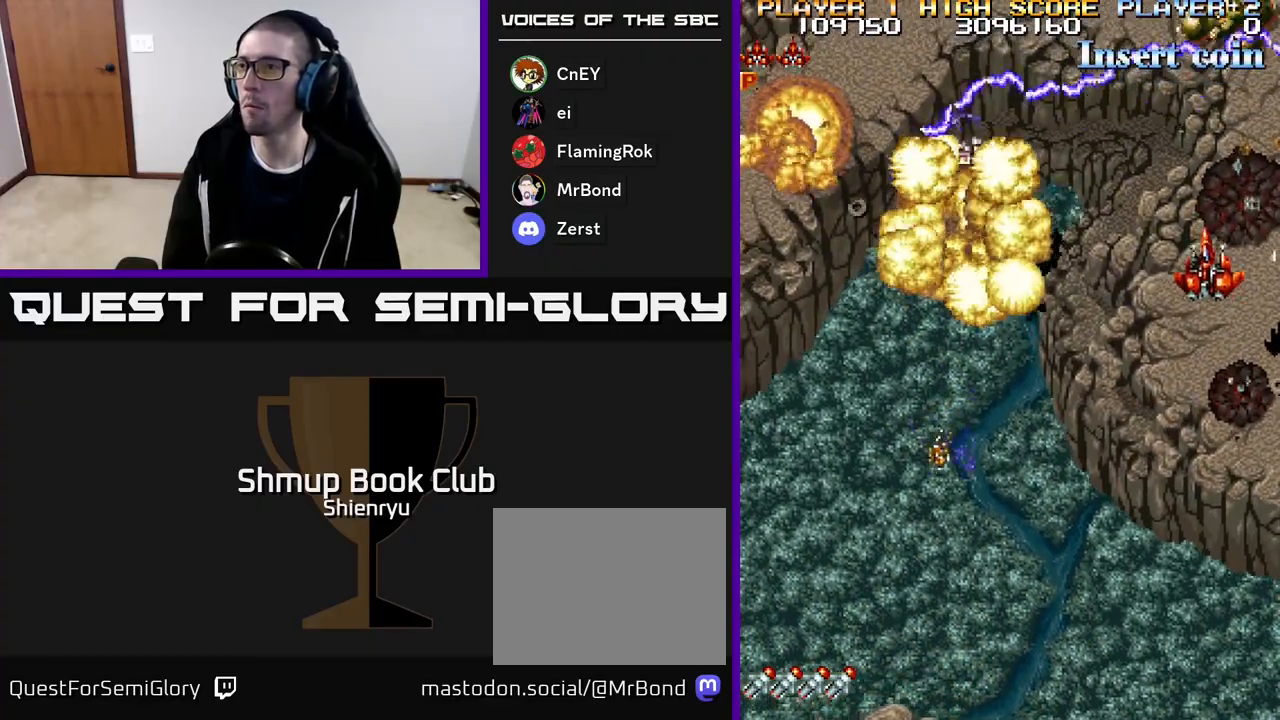
{"buttons": ["A", "R2", "DPAD_DOWN", "DPAD_LEFT"], "events": [[17, "DPAD_RIGHT", "up"], [33, "R2", "down"], [50, "A", "down"], [83, "DPAD_LEFT", "down"], [200, "A", "up"], [217, "R2", "up"], [233, "R2", "down"], [267, "A", "down"], [400, "A", "up"], [417, "R2", "up"], [483, "A", "down"], [483, "R2", "down"]]}